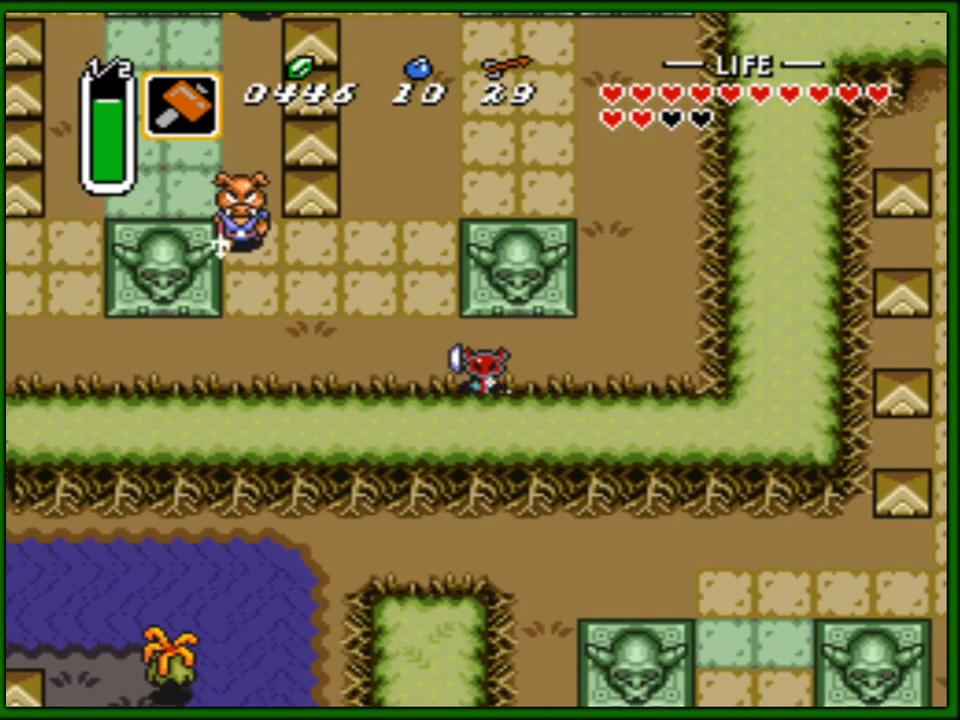
Gameplay with a controller (Nintendo layout); each line is a JSON object with the inputs held at the frame after it. "events" lists button and stick changes between this image and that frame as [ms after this image, input, new state], when the widget could be followed in between. Not read: L3 R3.
{"buttons": ["A"], "events": []}
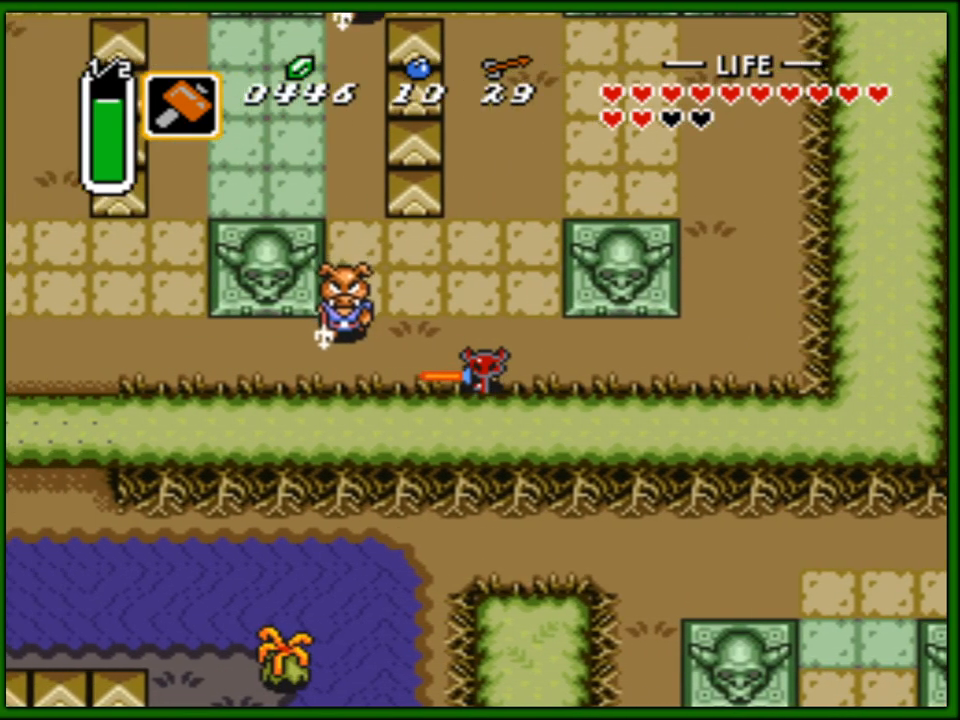
{"buttons": ["DPAD_DOWN"], "events": [[450, "DPAD_DOWN", "down"], [483, "A", "up"]]}
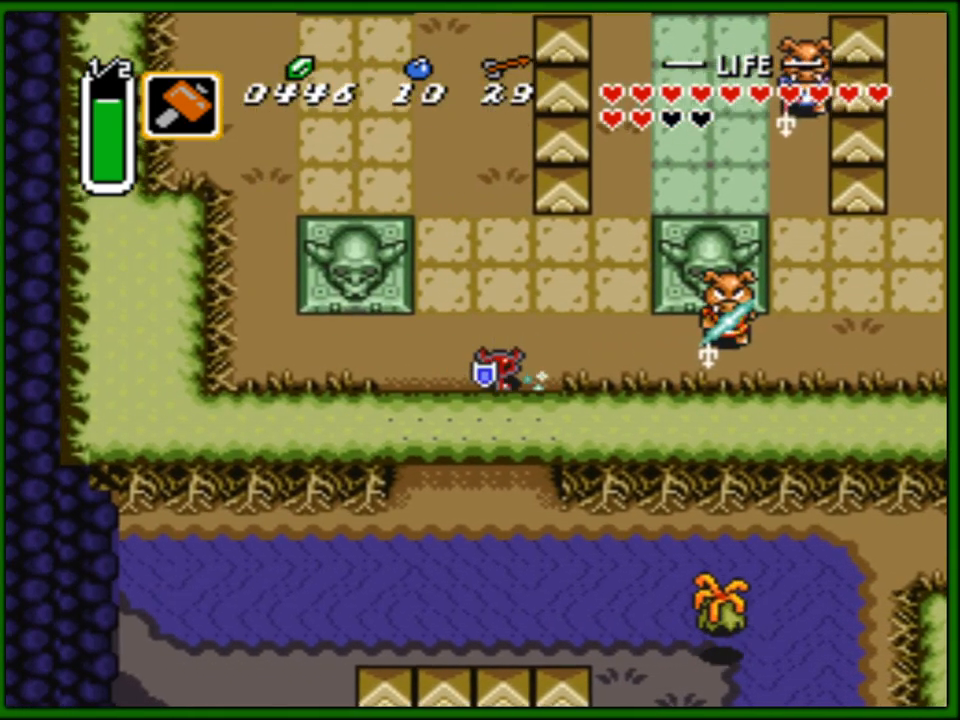
{"buttons": ["DPAD_DOWN", "DPAD_RIGHT"], "events": [[500, "DPAD_RIGHT", "down"]]}
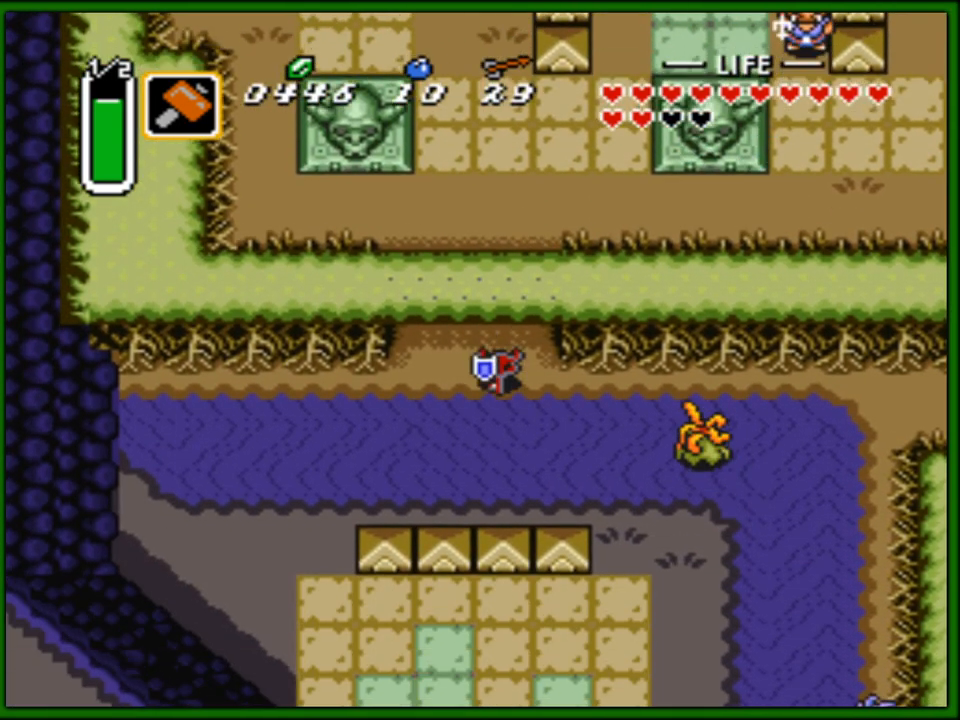
{"buttons": ["A"], "events": [[17, "DPAD_DOWN", "up"], [50, "A", "down"], [133, "DPAD_RIGHT", "up"]]}
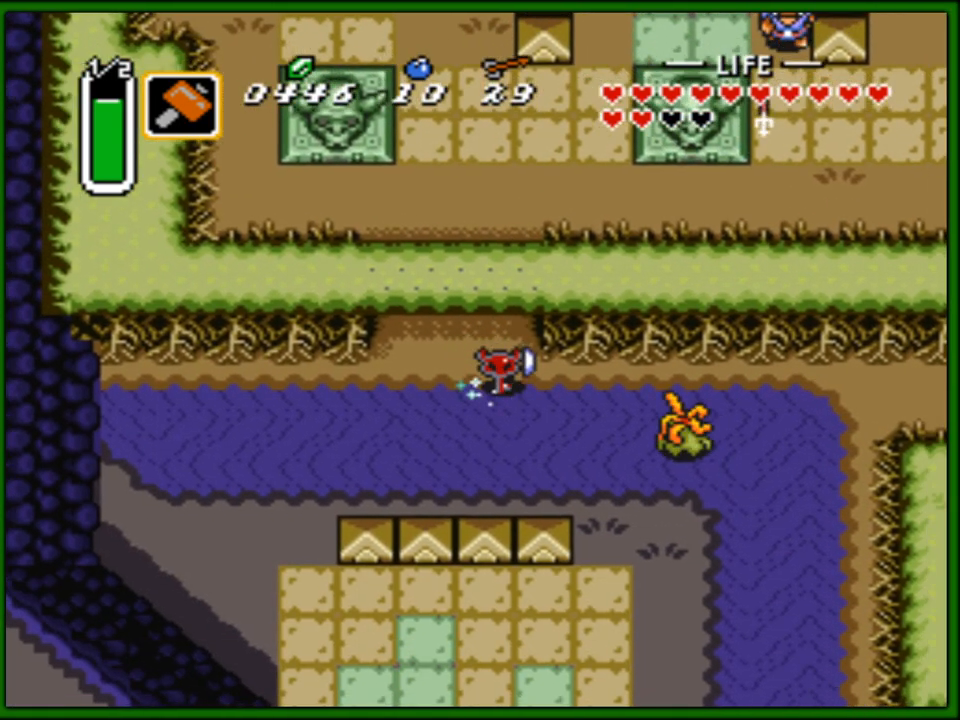
{"buttons": ["A"], "events": []}
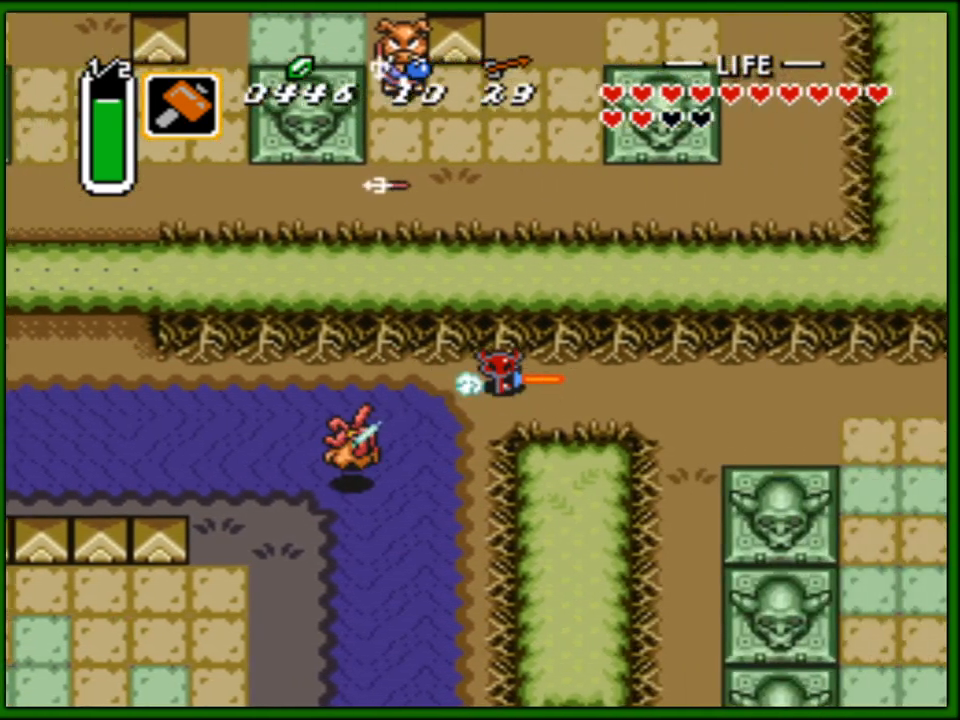
{"buttons": ["A"], "events": []}
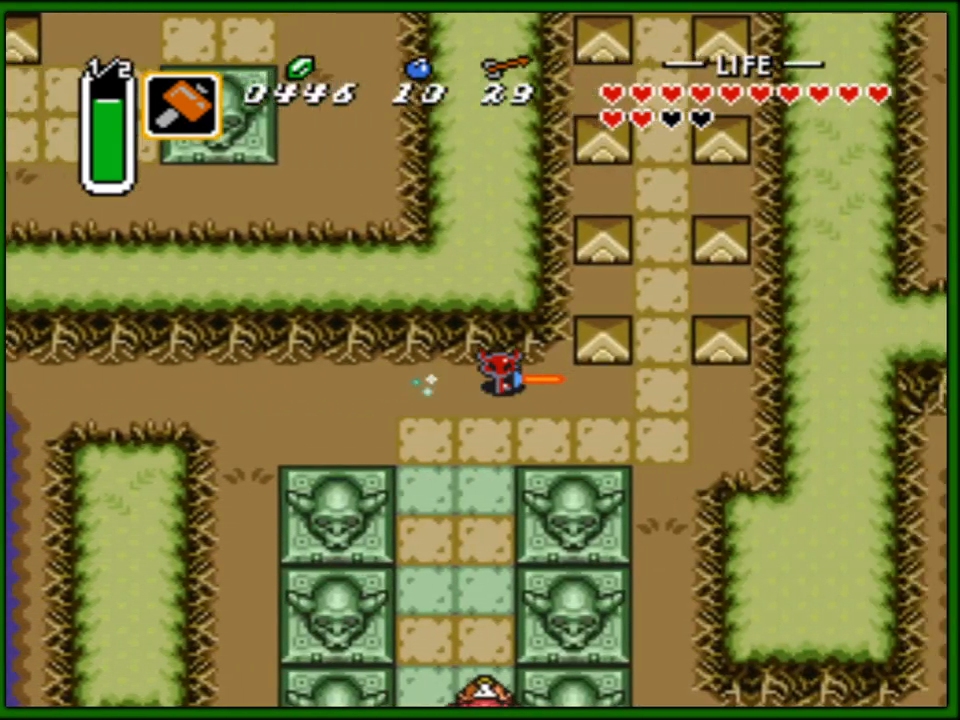
{"buttons": ["DPAD_DOWN", "DPAD_RIGHT"], "events": [[150, "A", "up"], [150, "DPAD_UP", "down"], [200, "A", "down"], [300, "DPAD_UP", "up"], [367, "A", "up"], [367, "DPAD_RIGHT", "down"], [450, "DPAD_DOWN", "down"]]}
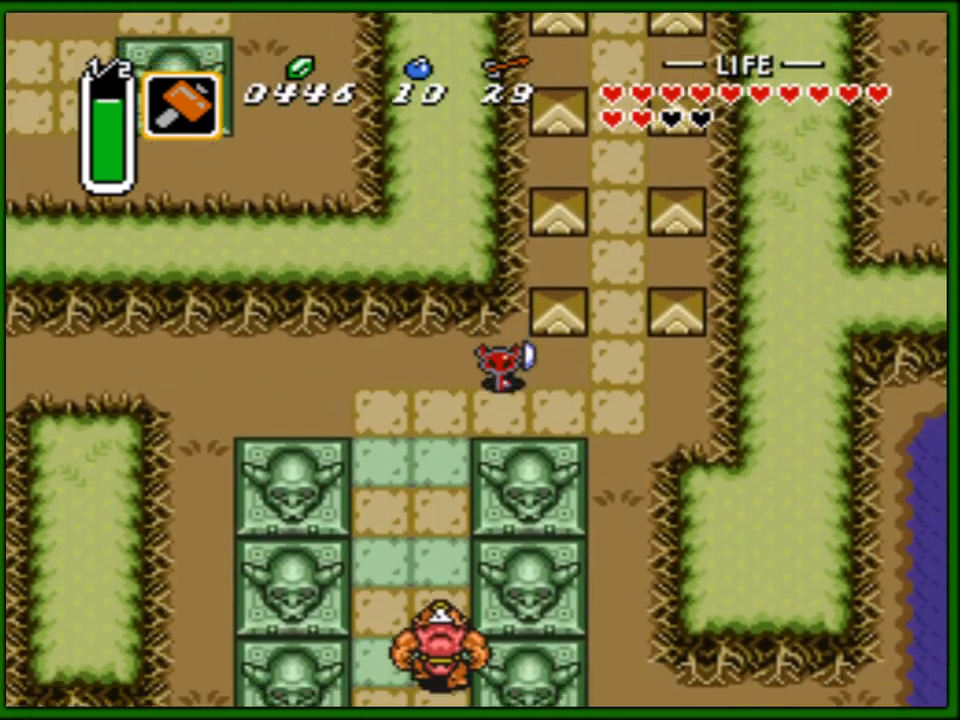
{"buttons": ["A", "DPAD_UP"], "events": [[17, "DPAD_DOWN", "up"], [267, "DPAD_UP", "down"], [300, "DPAD_RIGHT", "up"], [417, "A", "down"]]}
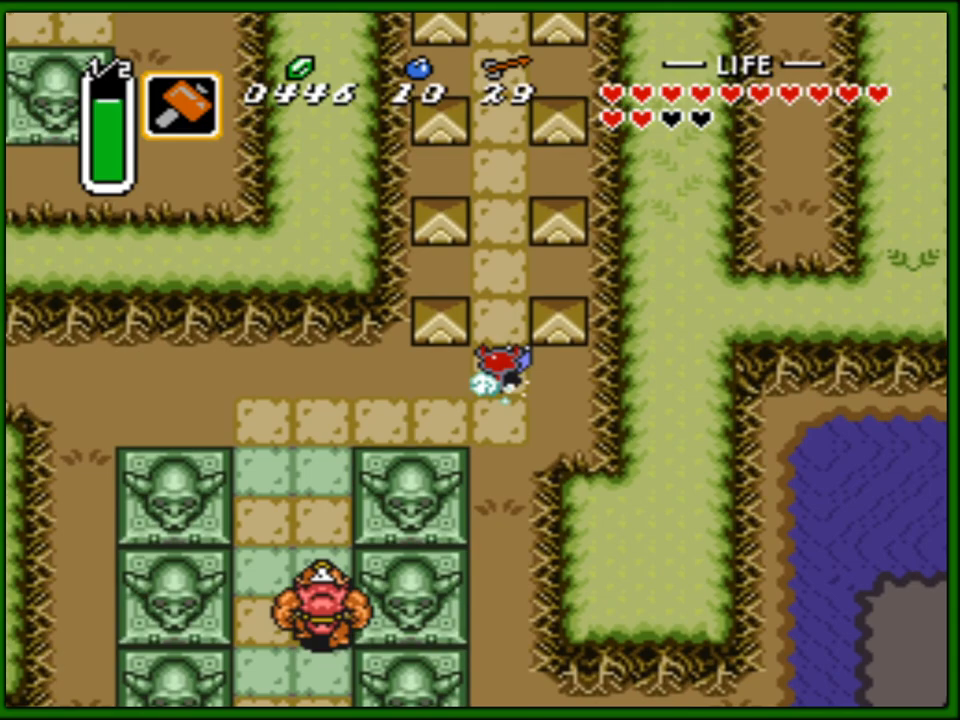
{"buttons": ["A"], "events": [[50, "DPAD_UP", "up"]]}
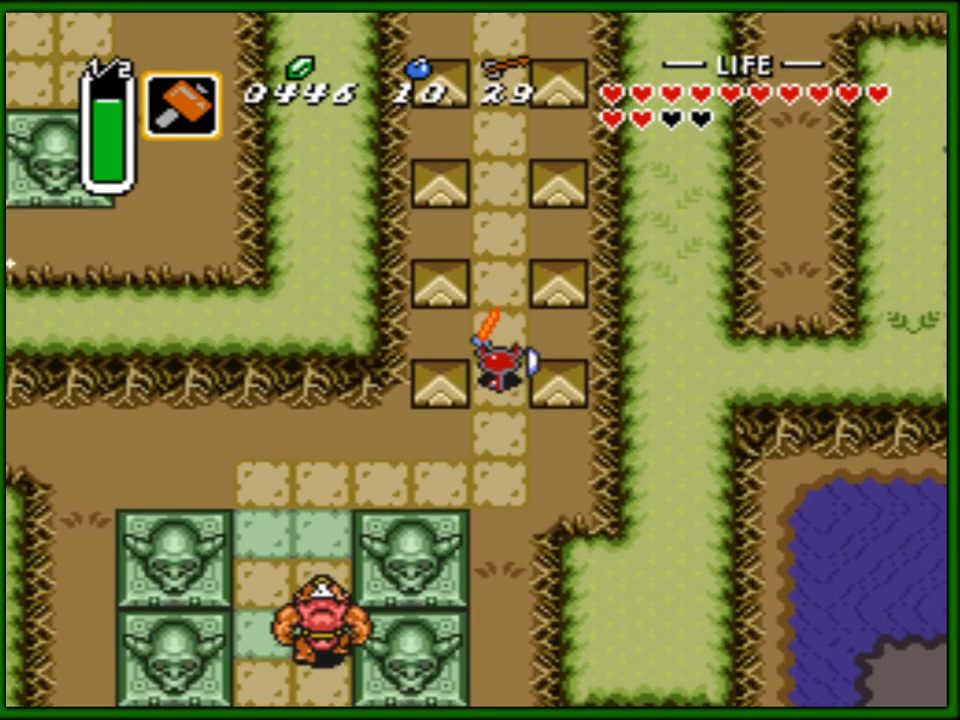
{"buttons": ["A"], "events": []}
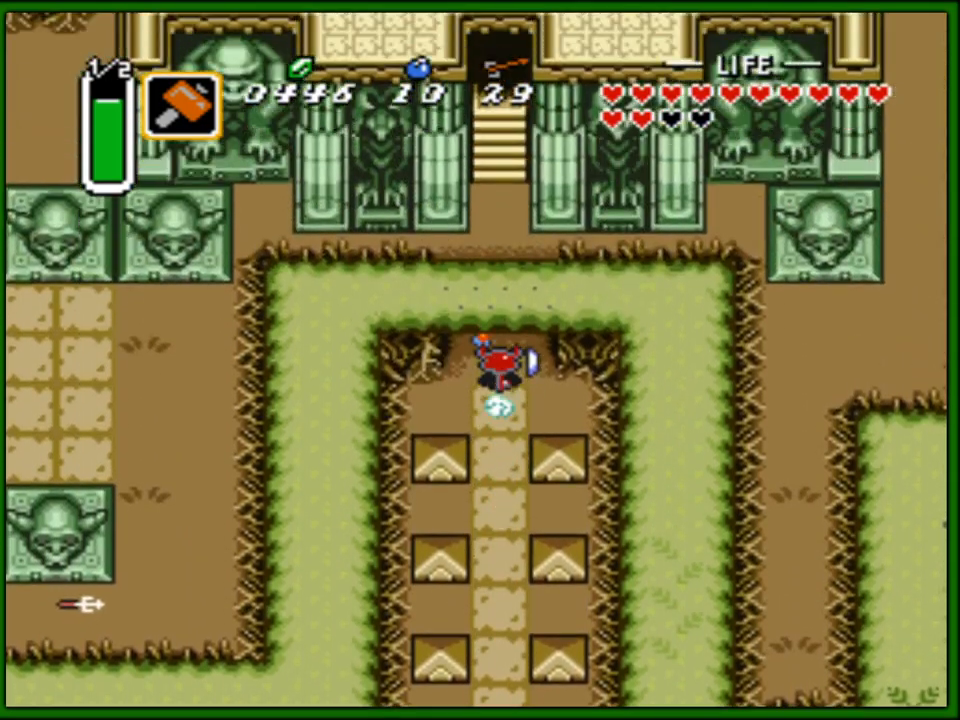
{"buttons": ["DPAD_DOWN"], "events": [[217, "A", "up"], [250, "DPAD_DOWN", "down"]]}
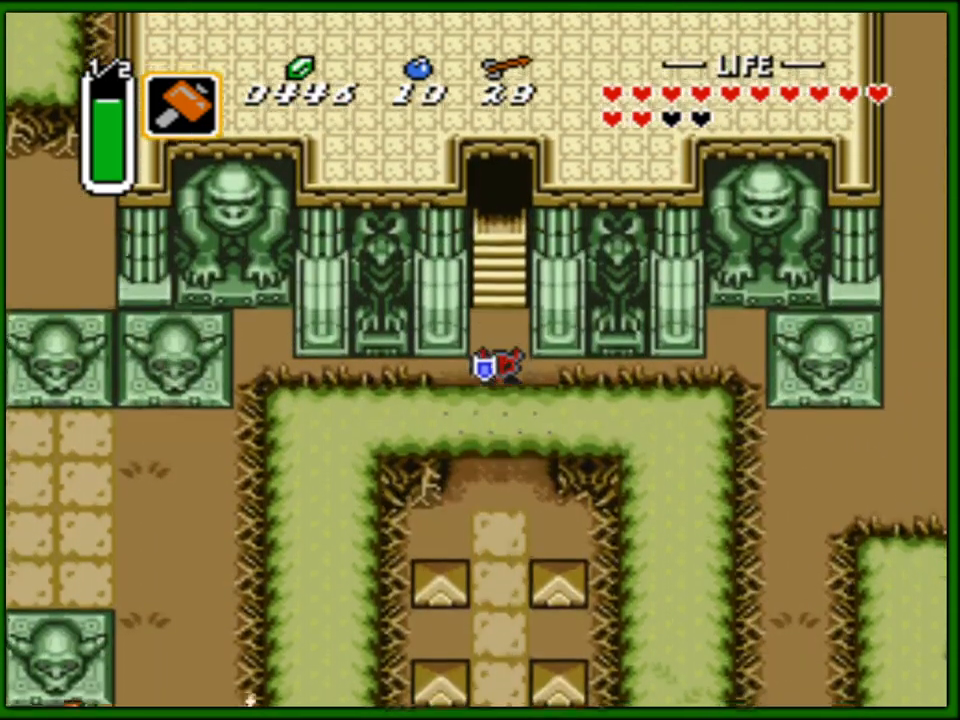
{"buttons": [], "events": [[150, "DPAD_DOWN", "up"]]}
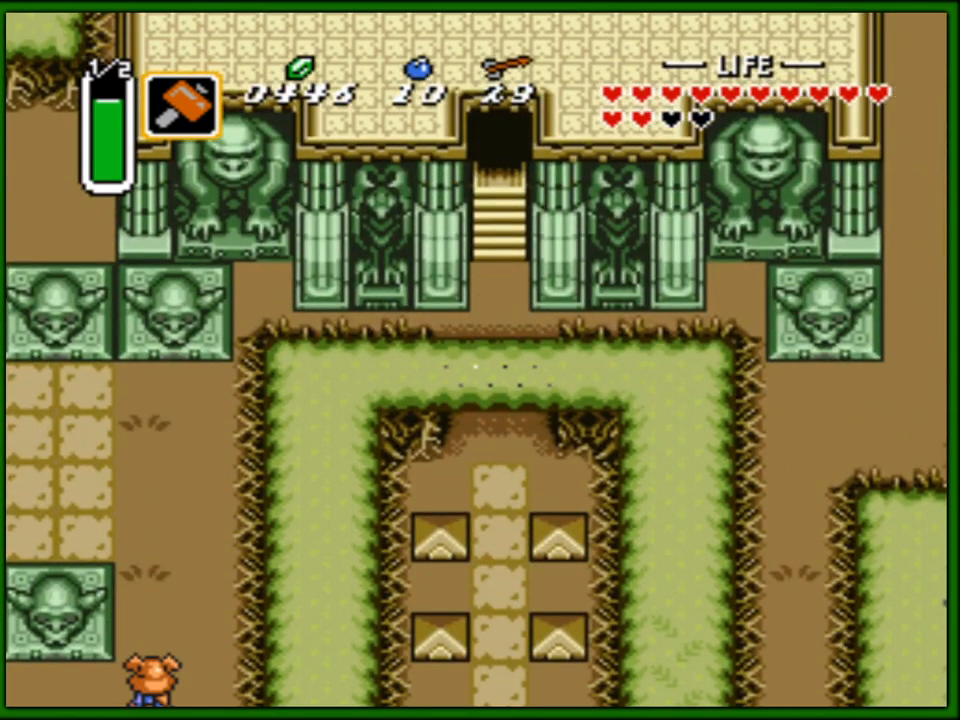
{"buttons": [], "events": []}
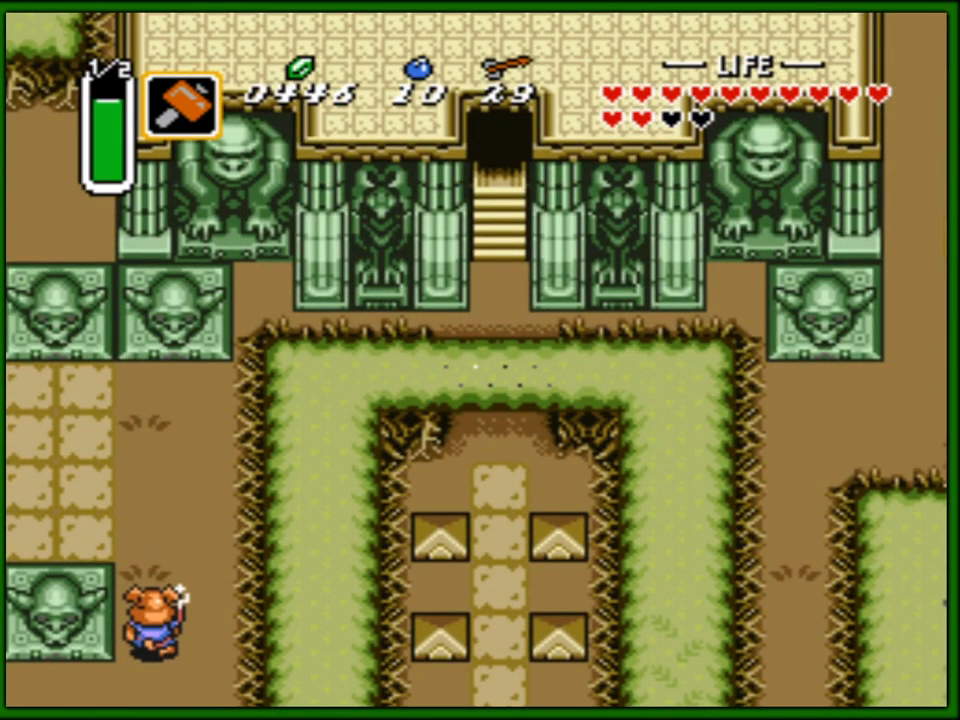
{"buttons": [], "events": []}
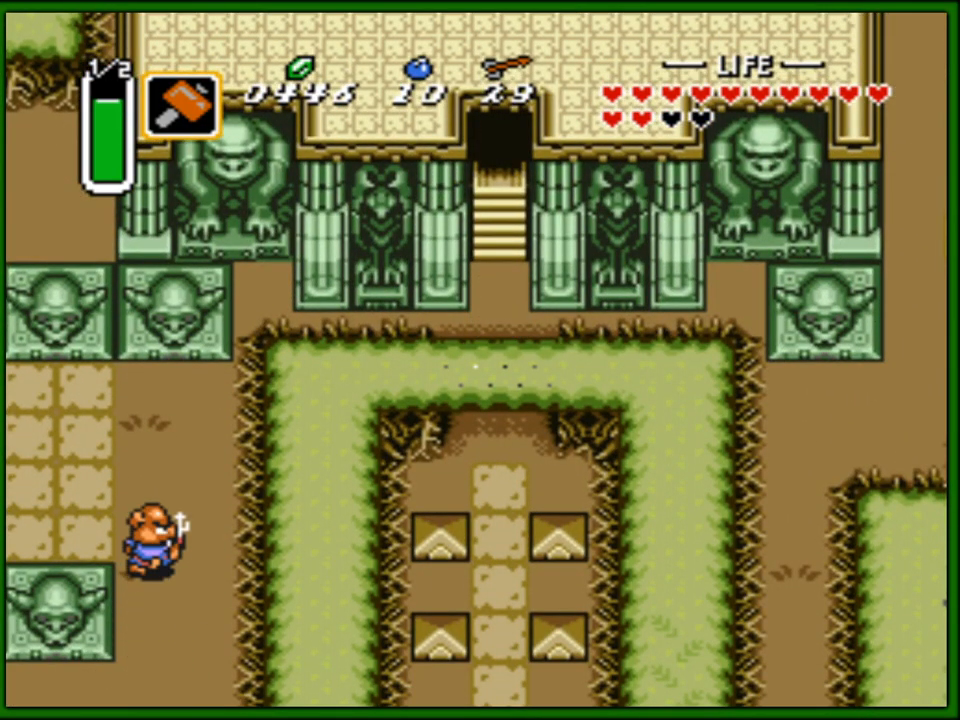
{"buttons": ["A", "DPAD_DOWN"], "events": [[33, "DPAD_UP", "down"], [100, "DPAD_RIGHT", "down"], [100, "DPAD_UP", "up"], [283, "DPAD_DOWN", "down"], [283, "DPAD_RIGHT", "up"], [333, "DPAD_LEFT", "down"], [400, "DPAD_LEFT", "up"], [500, "A", "down"]]}
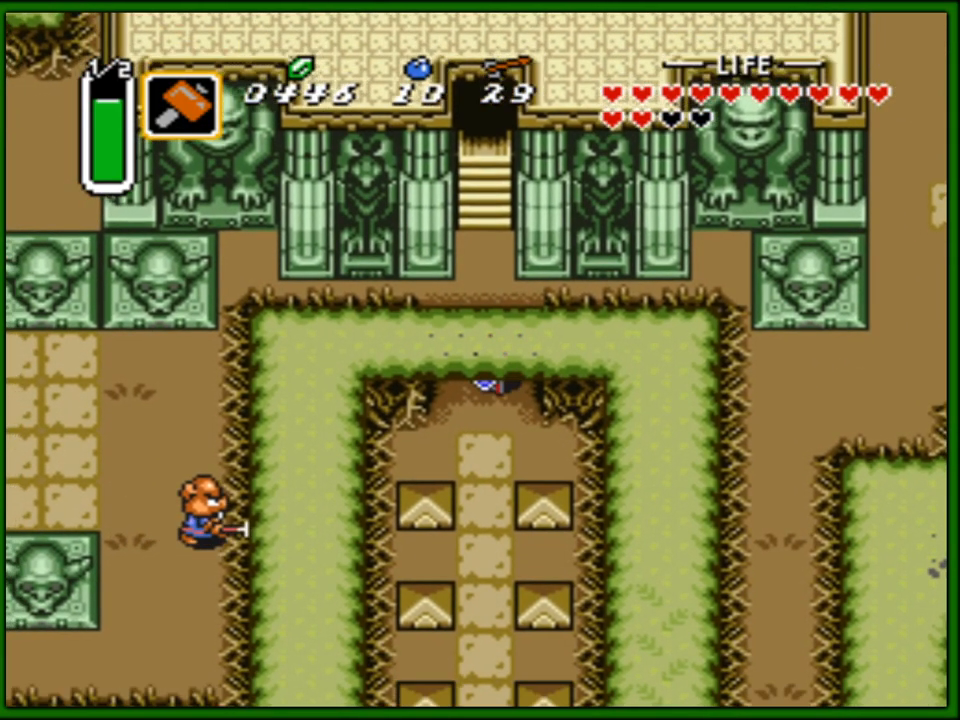
{"buttons": ["A"], "events": [[67, "DPAD_DOWN", "up"]]}
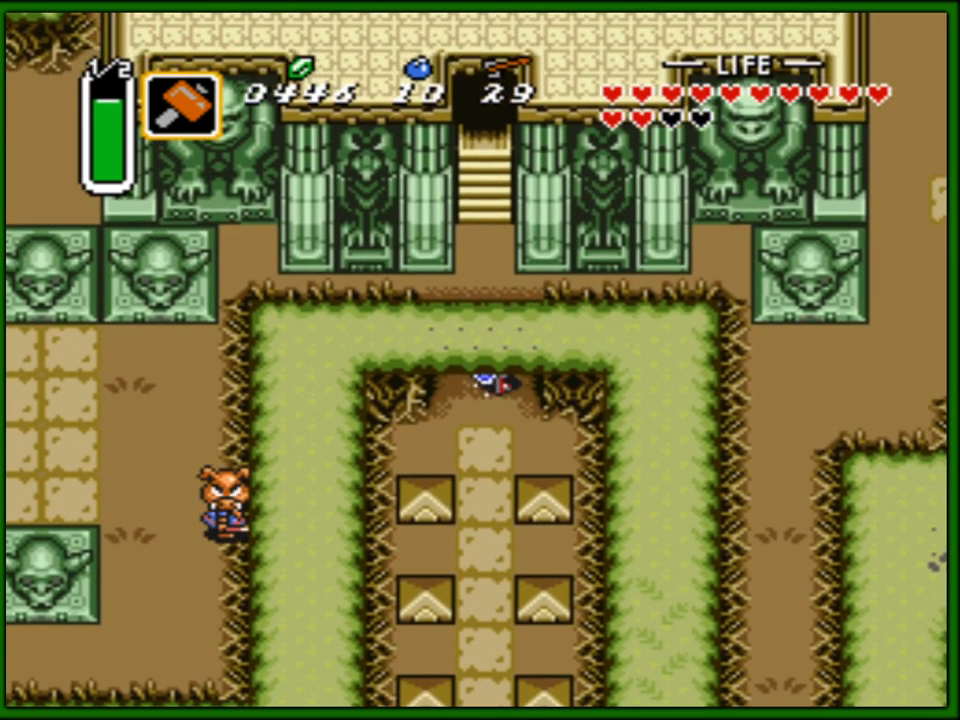
{"buttons": ["A"], "events": []}
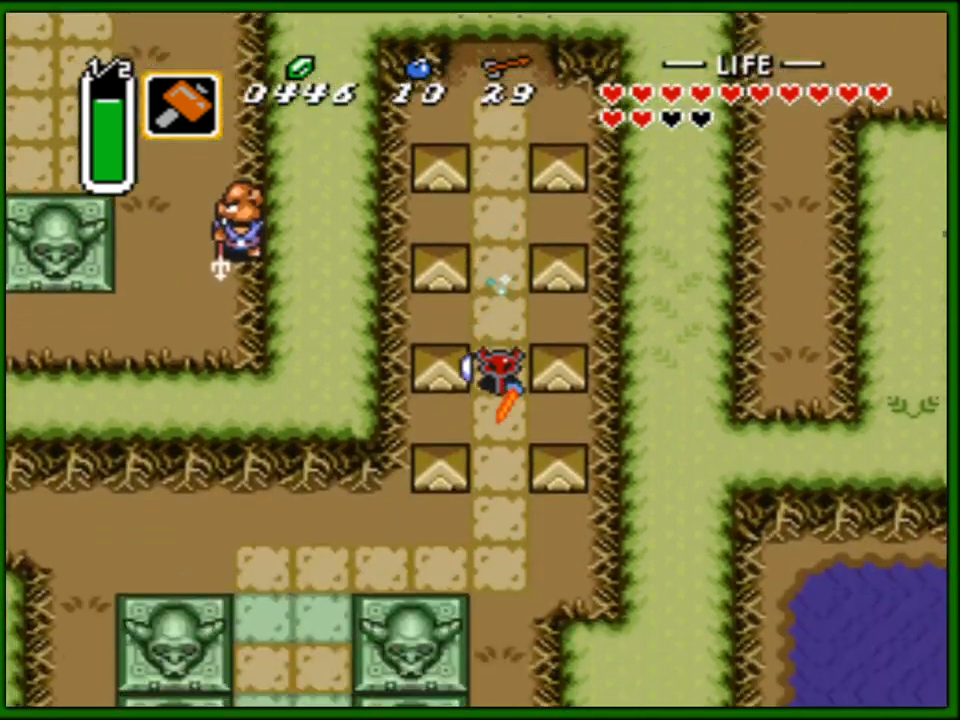
{"buttons": ["A"], "events": []}
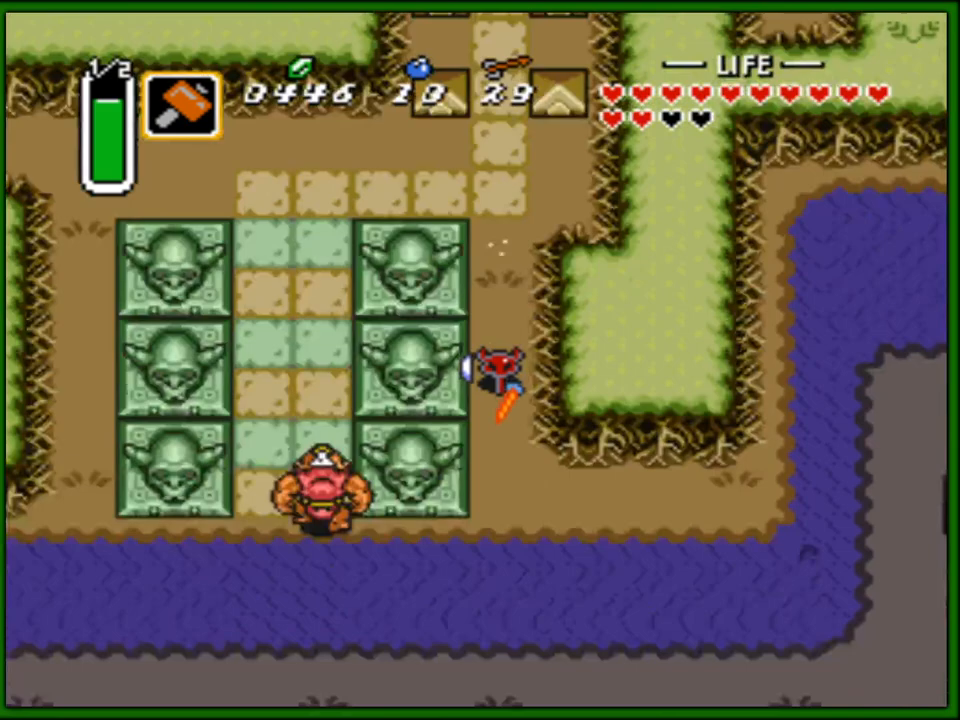
{"buttons": ["A"], "events": [[167, "A", "up"], [200, "DPAD_RIGHT", "down"], [217, "A", "down"], [317, "DPAD_RIGHT", "up"]]}
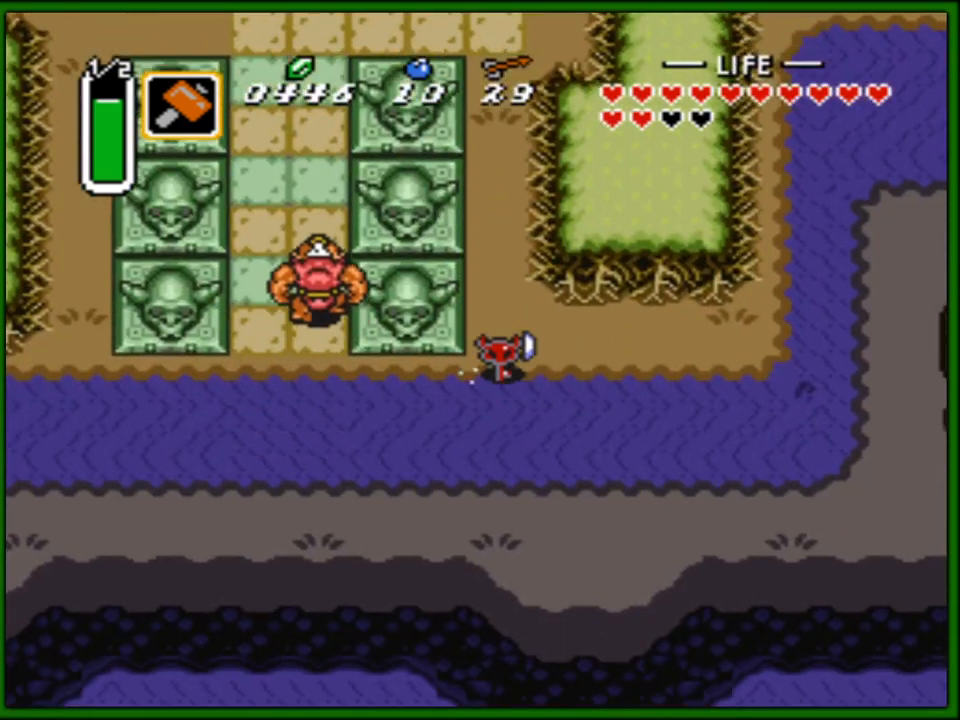
{"buttons": ["A"], "events": []}
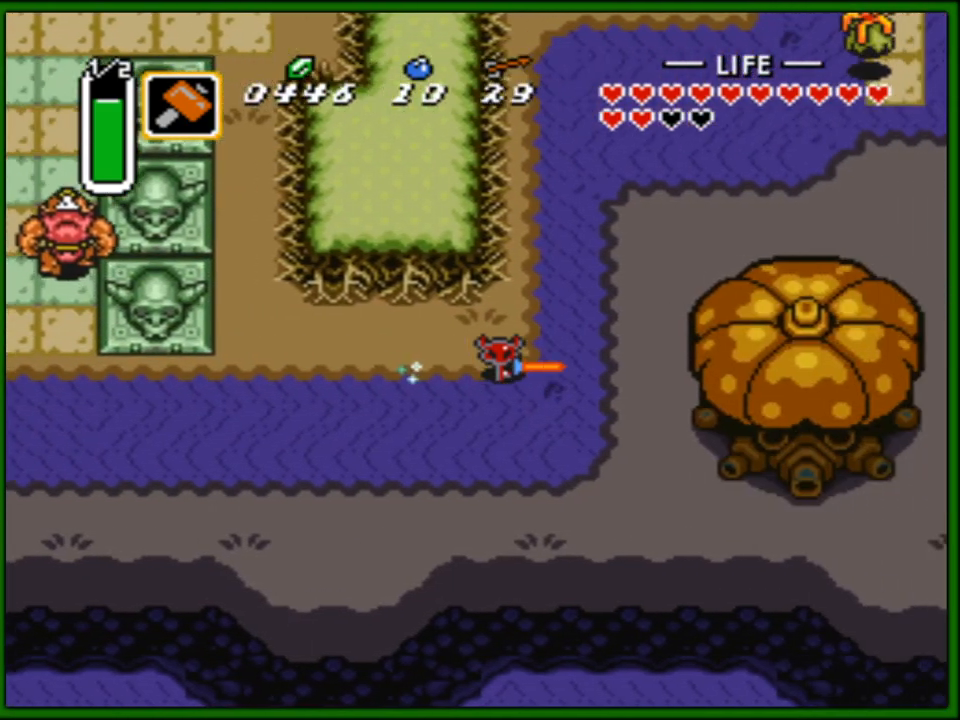
{"buttons": ["DPAD_UP"], "events": [[67, "DPAD_RIGHT", "down"], [67, "DPAD_UP", "down"], [83, "A", "up"], [333, "DPAD_RIGHT", "up"], [367, "DPAD_RIGHT", "down"], [417, "DPAD_RIGHT", "up"]]}
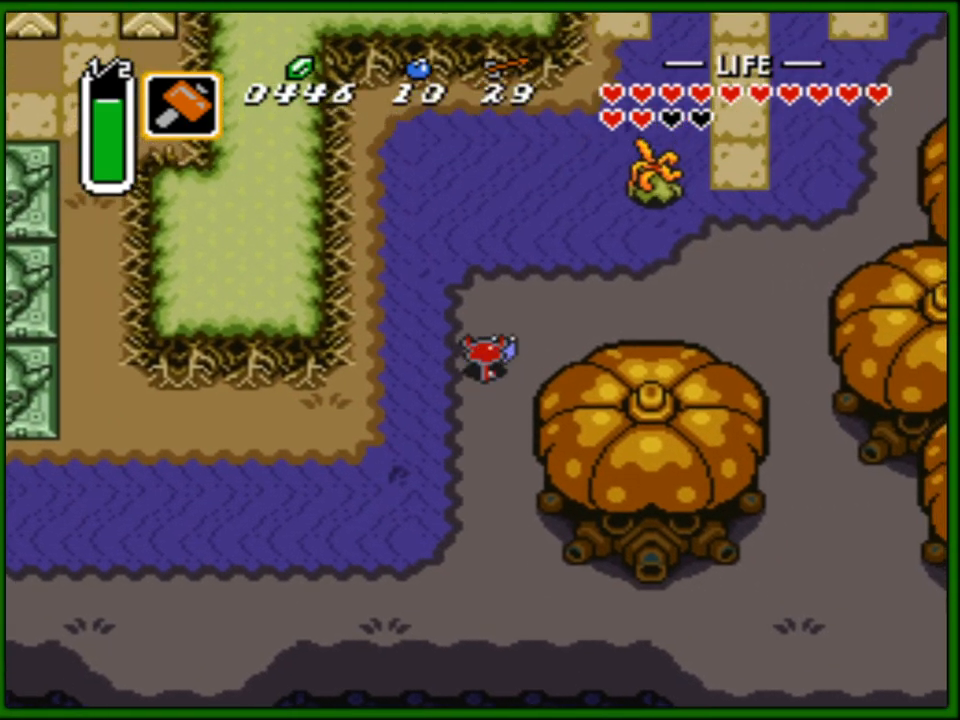
{"buttons": ["DPAD_UP"], "events": []}
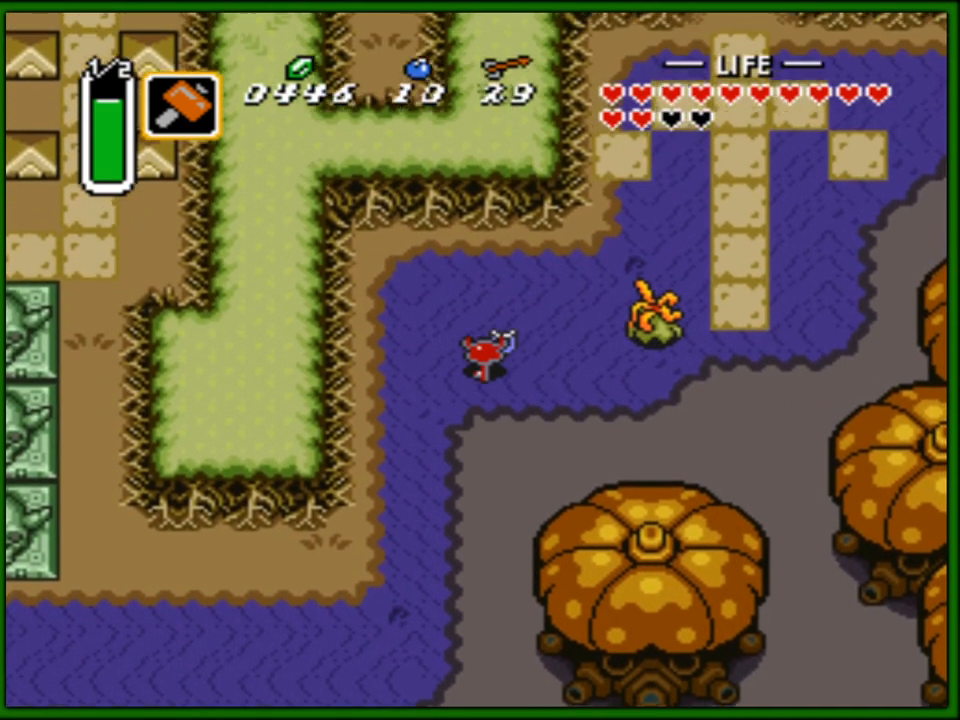
{"buttons": ["DPAD_UP", "DPAD_RIGHT"], "events": [[200, "DPAD_RIGHT", "down"]]}
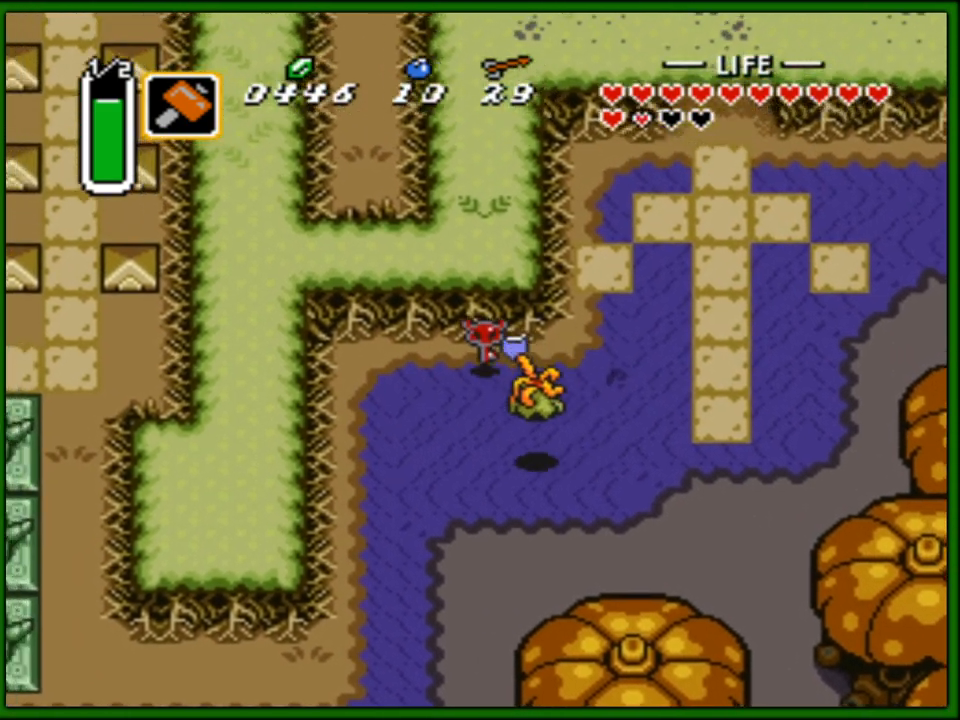
{"buttons": ["DPAD_RIGHT"], "events": [[117, "DPAD_UP", "up"]]}
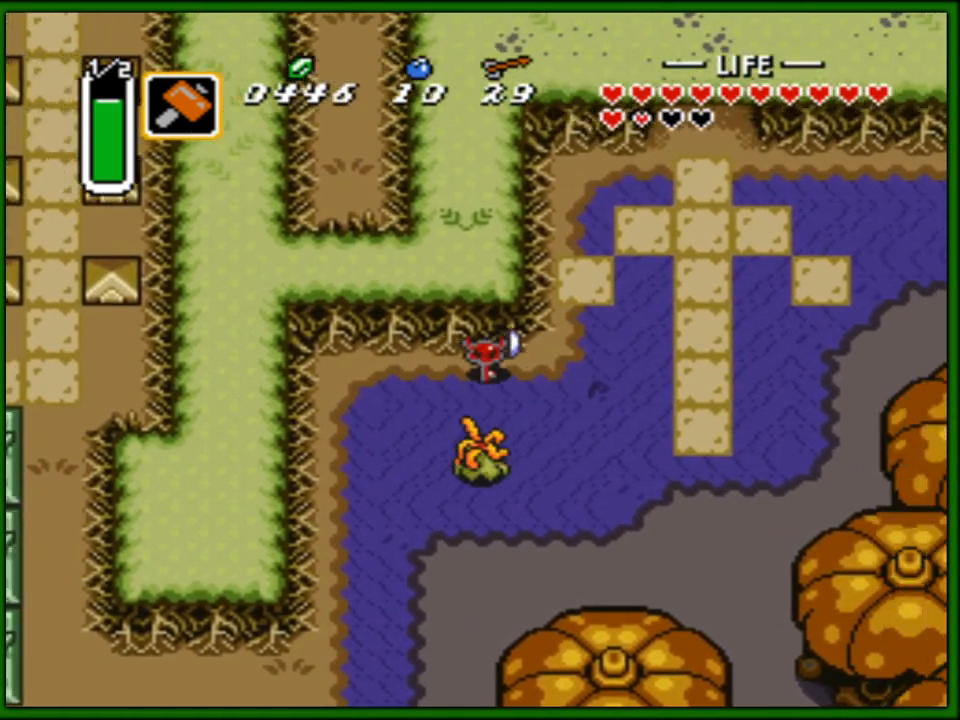
{"buttons": ["DPAD_UP", "DPAD_RIGHT"], "events": [[100, "DPAD_UP", "down"]]}
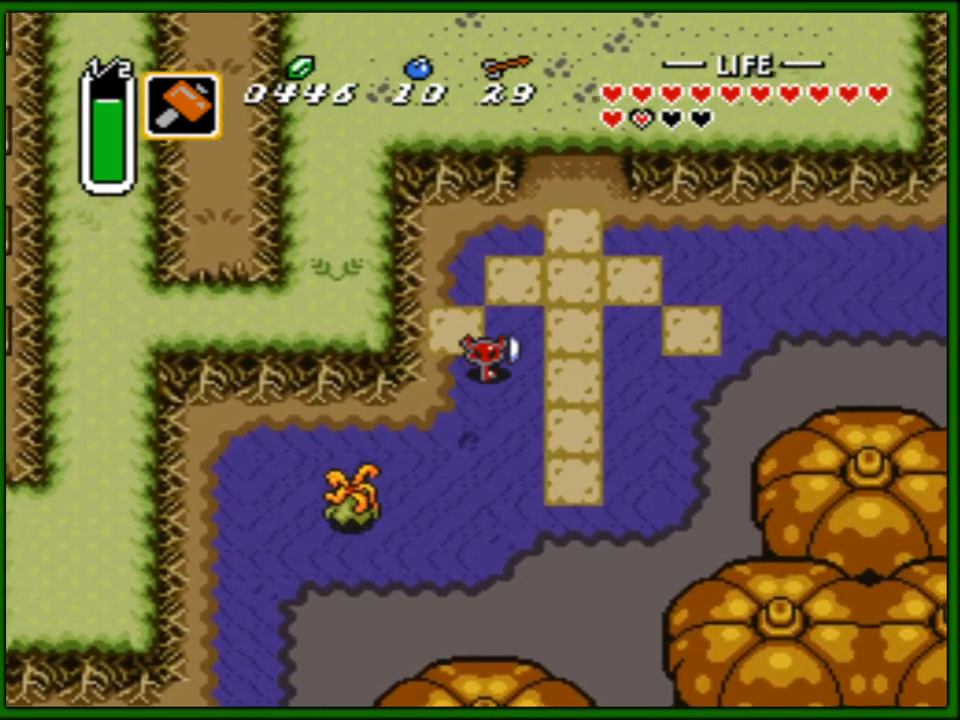
{"buttons": ["DPAD_UP"], "events": [[300, "DPAD_RIGHT", "up"]]}
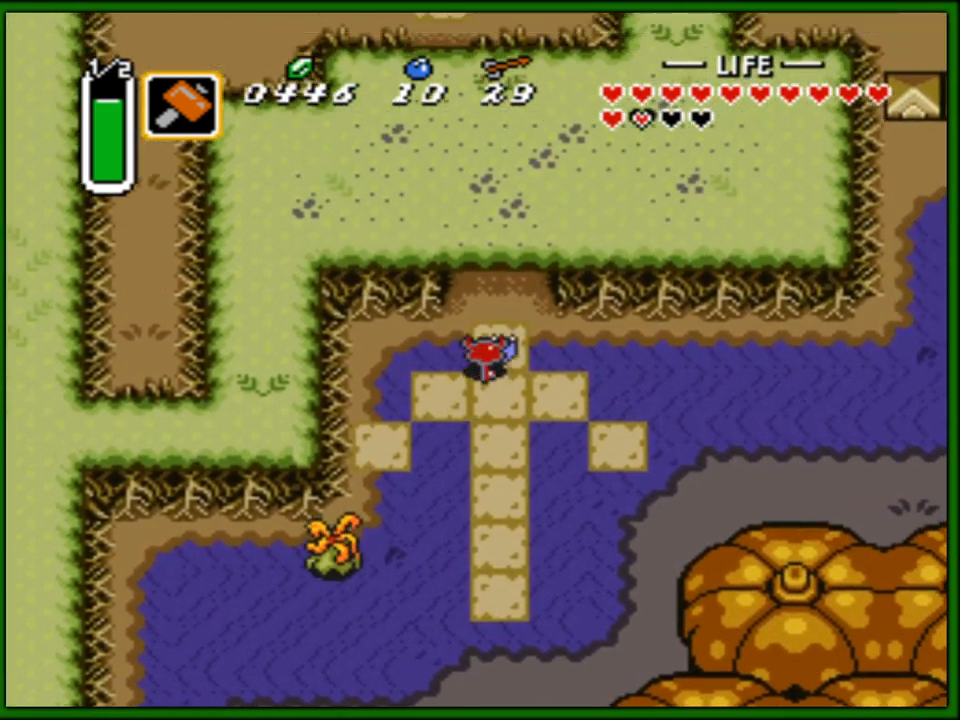
{"buttons": ["DPAD_UP"], "events": []}
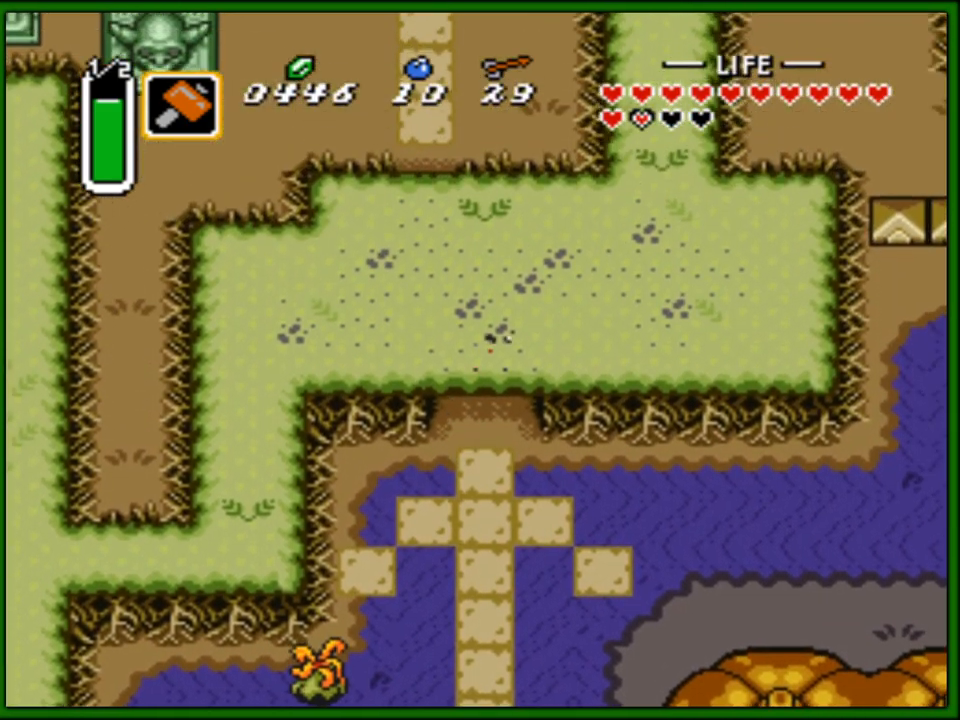
{"buttons": ["DPAD_UP", "DPAD_LEFT"], "events": [[217, "DPAD_LEFT", "down"], [283, "DPAD_UP", "up"], [433, "DPAD_UP", "down"]]}
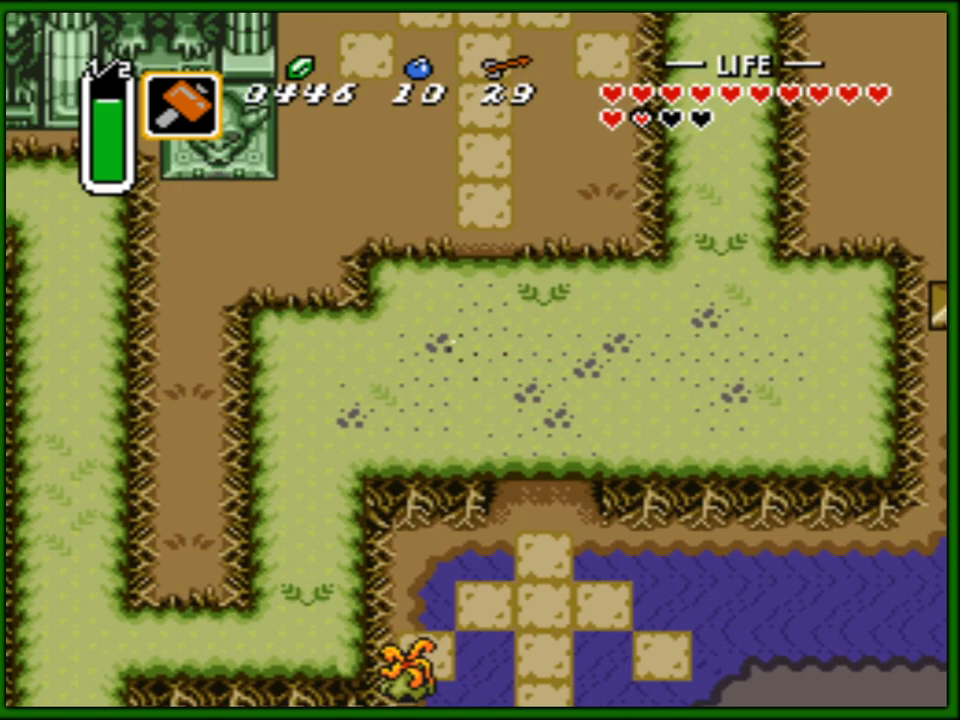
{"buttons": ["A"], "events": [[17, "DPAD_LEFT", "up"], [100, "A", "down"], [150, "DPAD_UP", "up"]]}